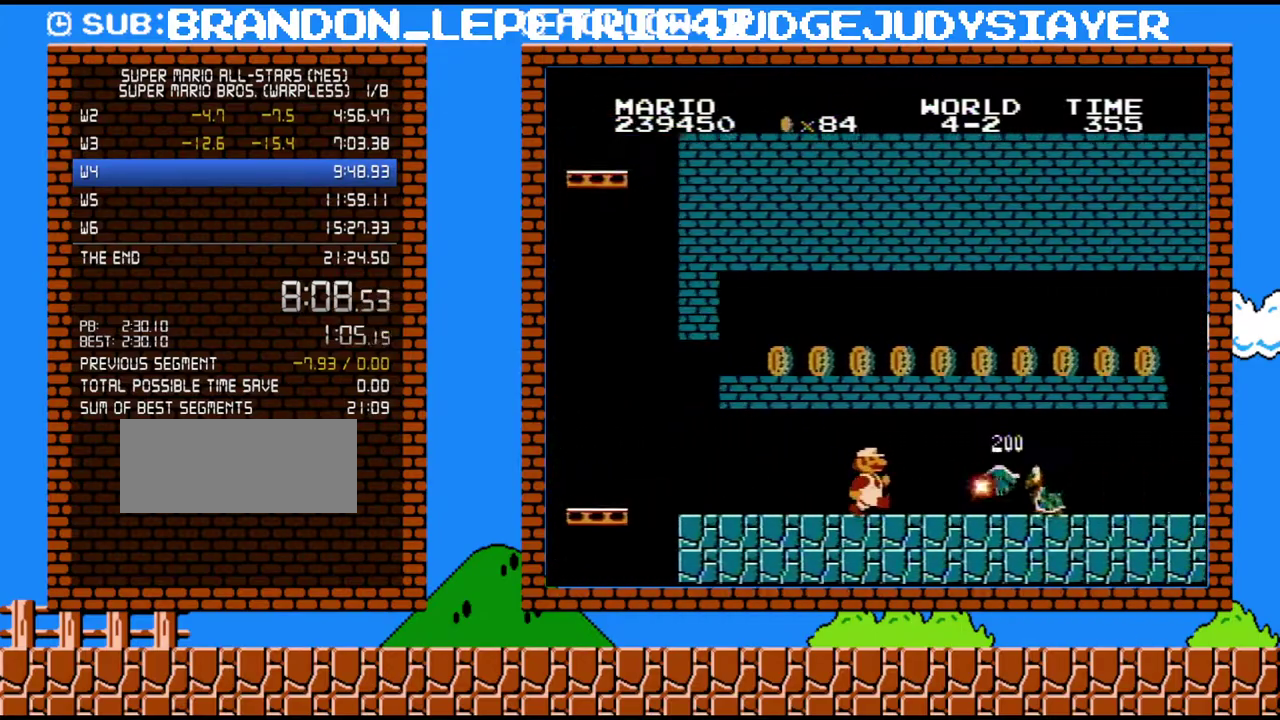
Gameplay with a controller (Nintendo layout); each line is a JSON object with the inputs held at the frame after it. "events" lists button and stick changes between this image and that frame as [ms after this image, input, new state], when the widget could be followed in between. Not read: L3 R3.
{"buttons": ["B", "DPAD_RIGHT"], "events": []}
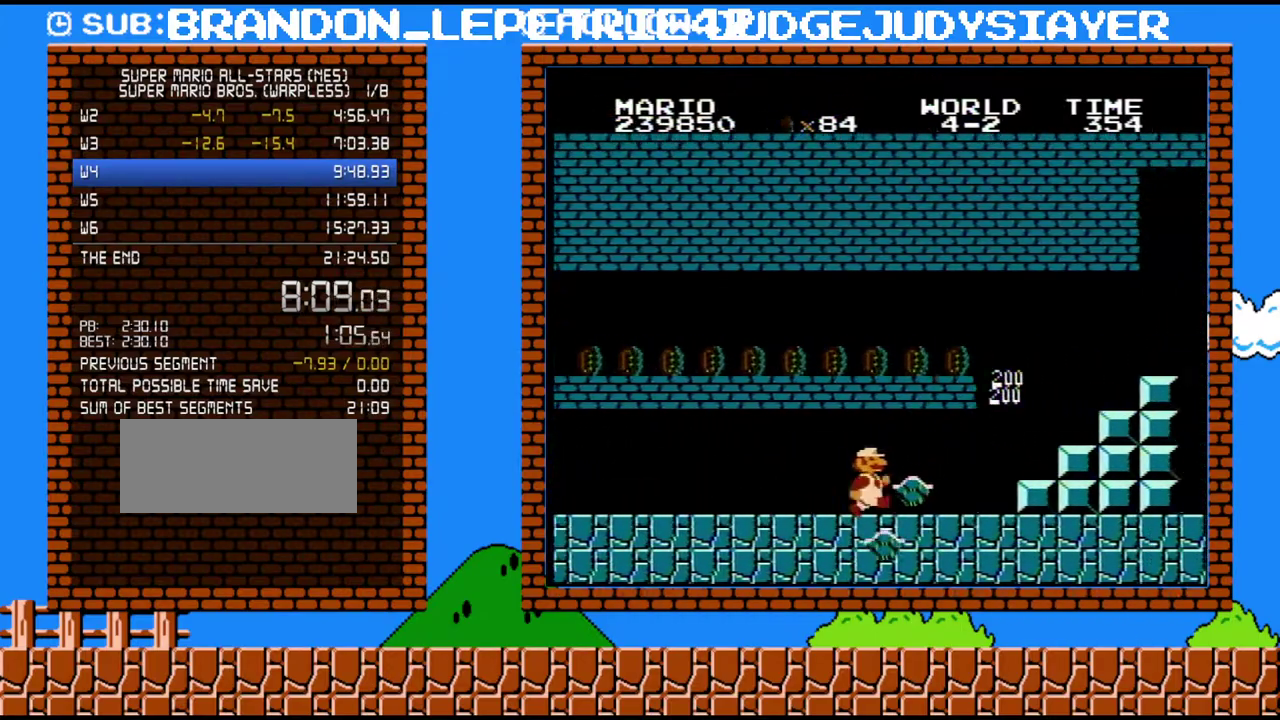
{"buttons": ["B", "DPAD_DOWN", "DPAD_RIGHT"], "events": [[417, "DPAD_DOWN", "down"]]}
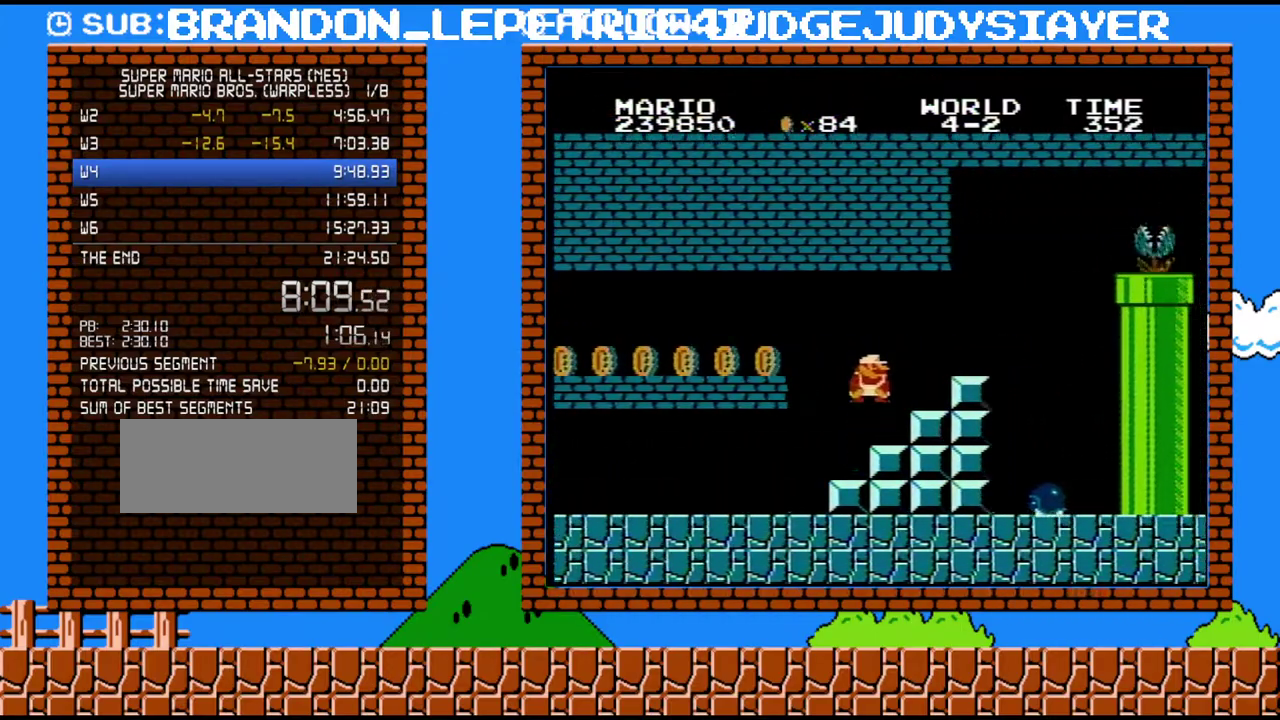
{"buttons": ["B", "DPAD_RIGHT"], "events": [[17, "A", "down"], [17, "DPAD_RIGHT", "up"], [67, "DPAD_RIGHT", "down"], [100, "DPAD_DOWN", "up"], [300, "A", "up"]]}
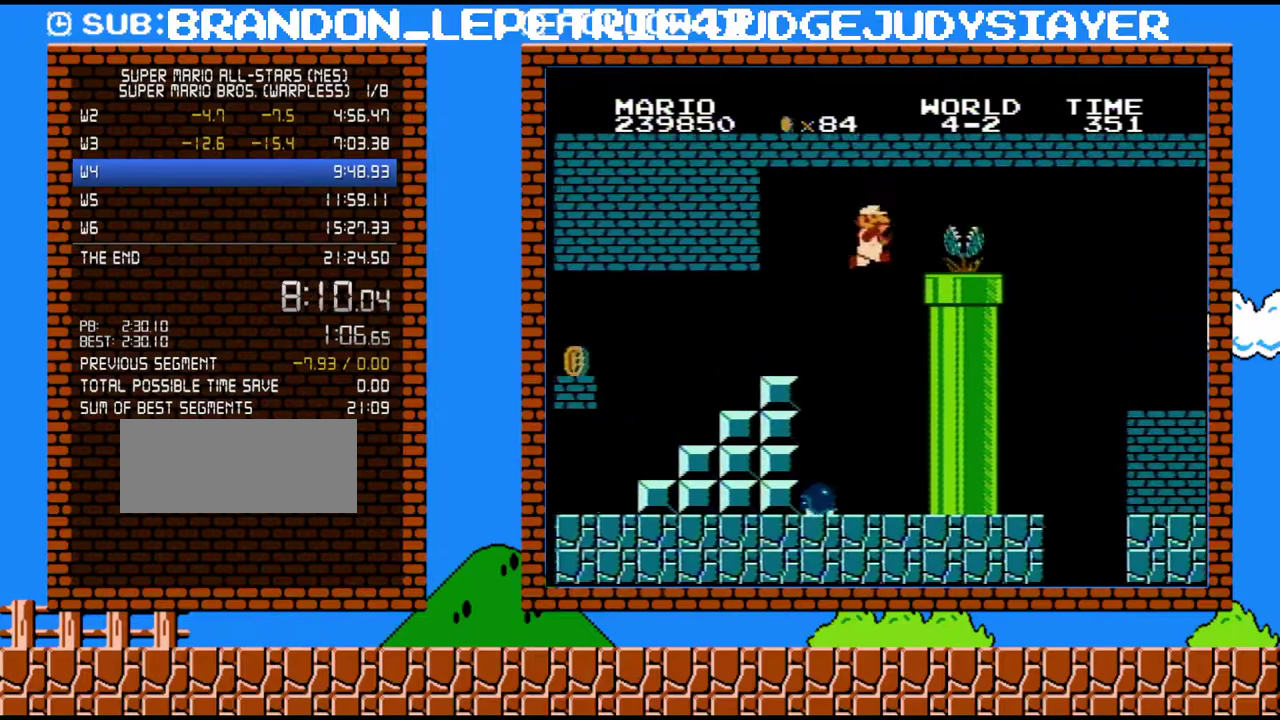
{"buttons": ["B", "DPAD_RIGHT"], "events": [[33, "A", "down"], [33, "B", "up"], [200, "B", "down"], [233, "A", "up"]]}
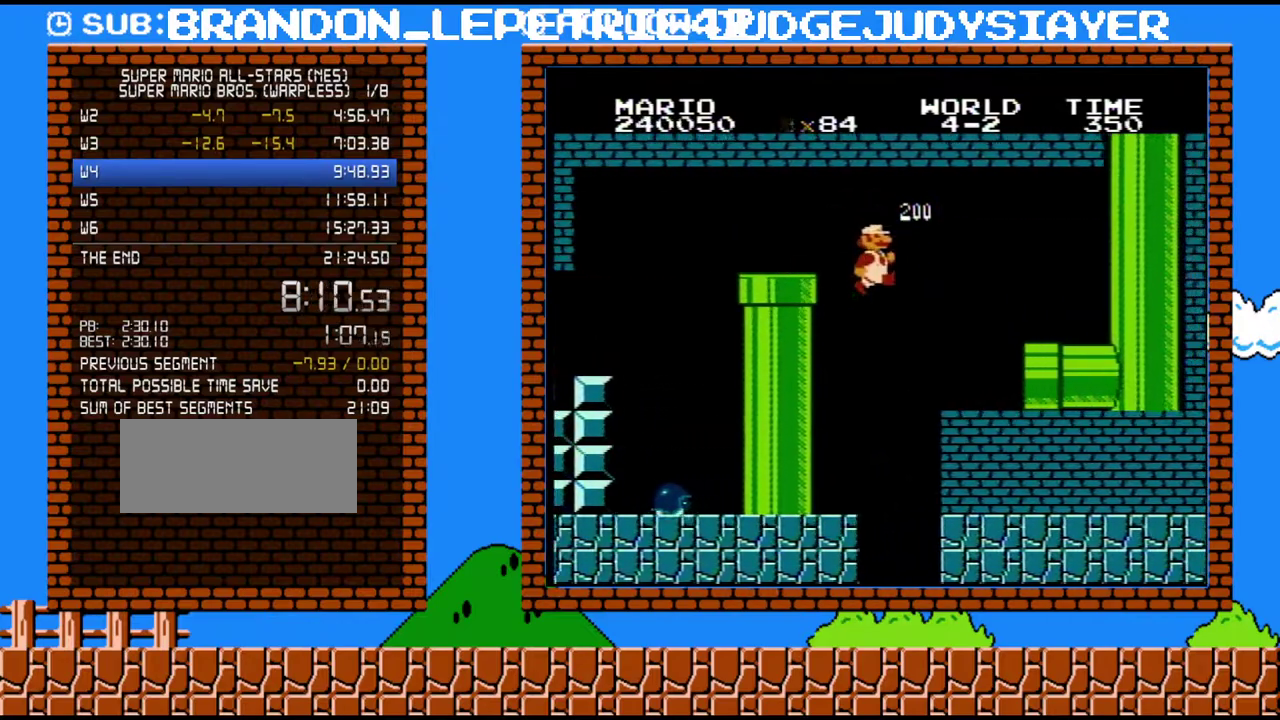
{"buttons": ["B", "DPAD_RIGHT"], "events": []}
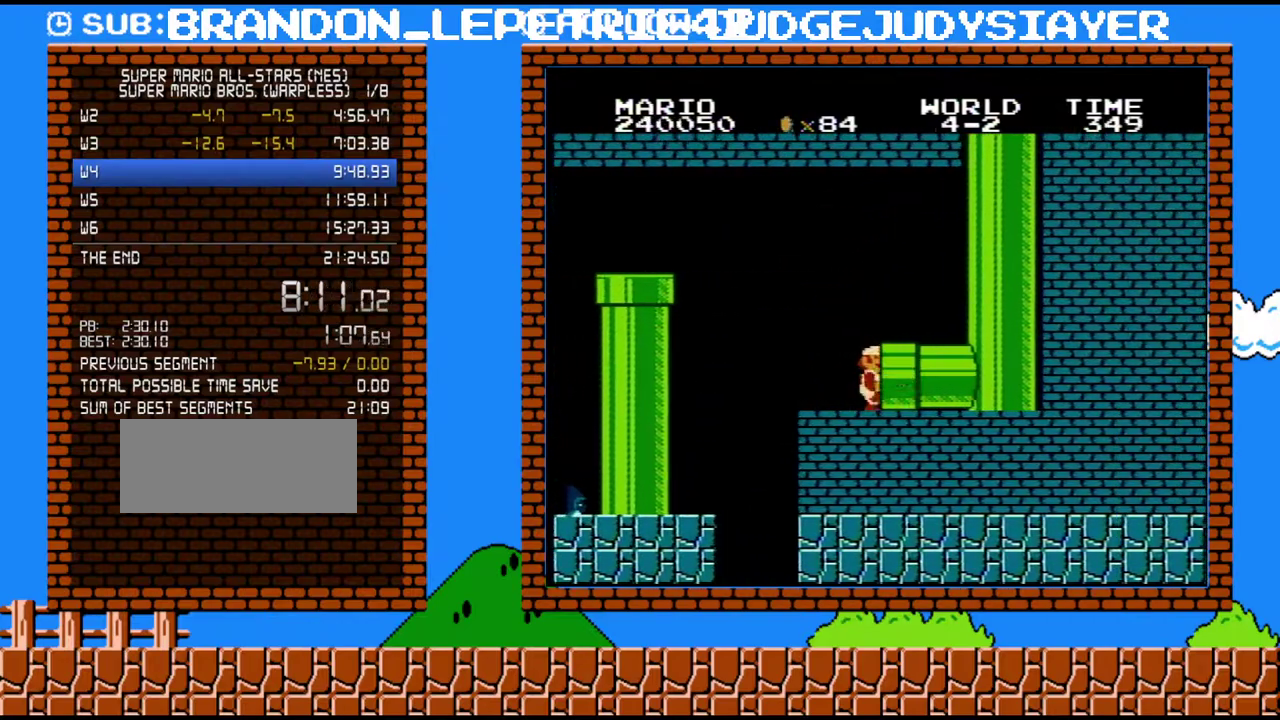
{"buttons": ["B", "DPAD_RIGHT"], "events": []}
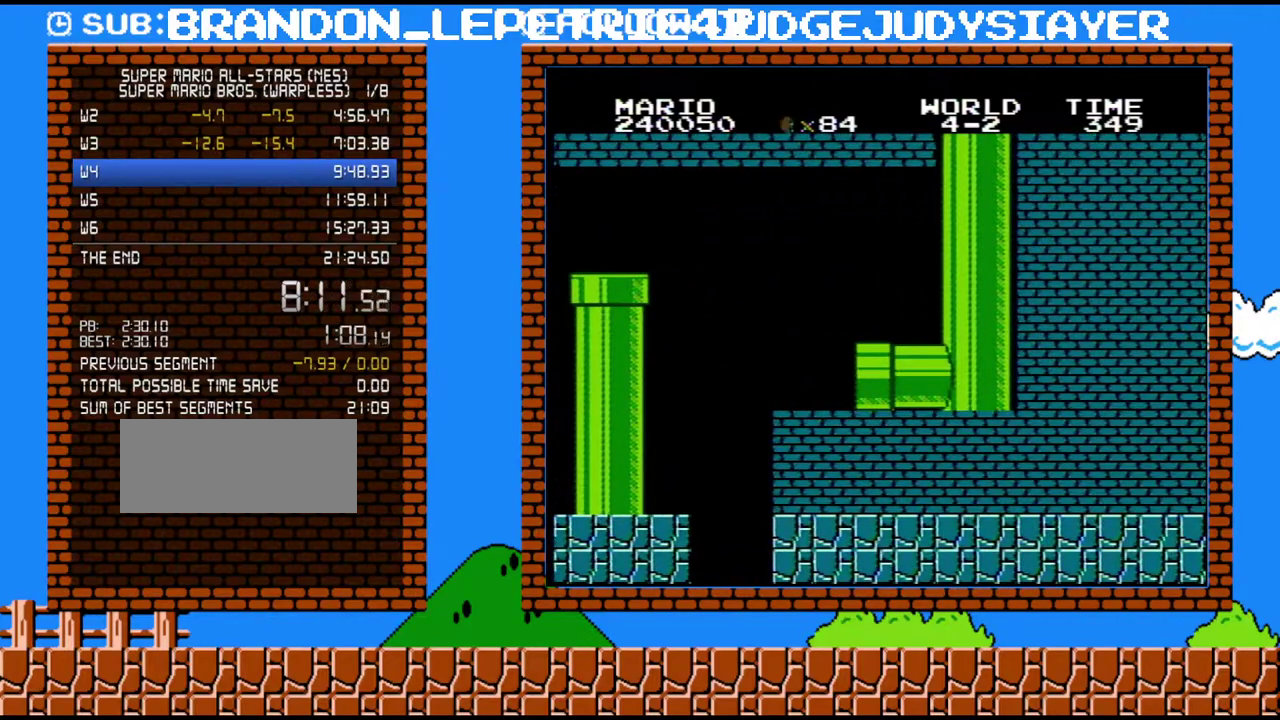
{"buttons": ["B", "DPAD_RIGHT"], "events": []}
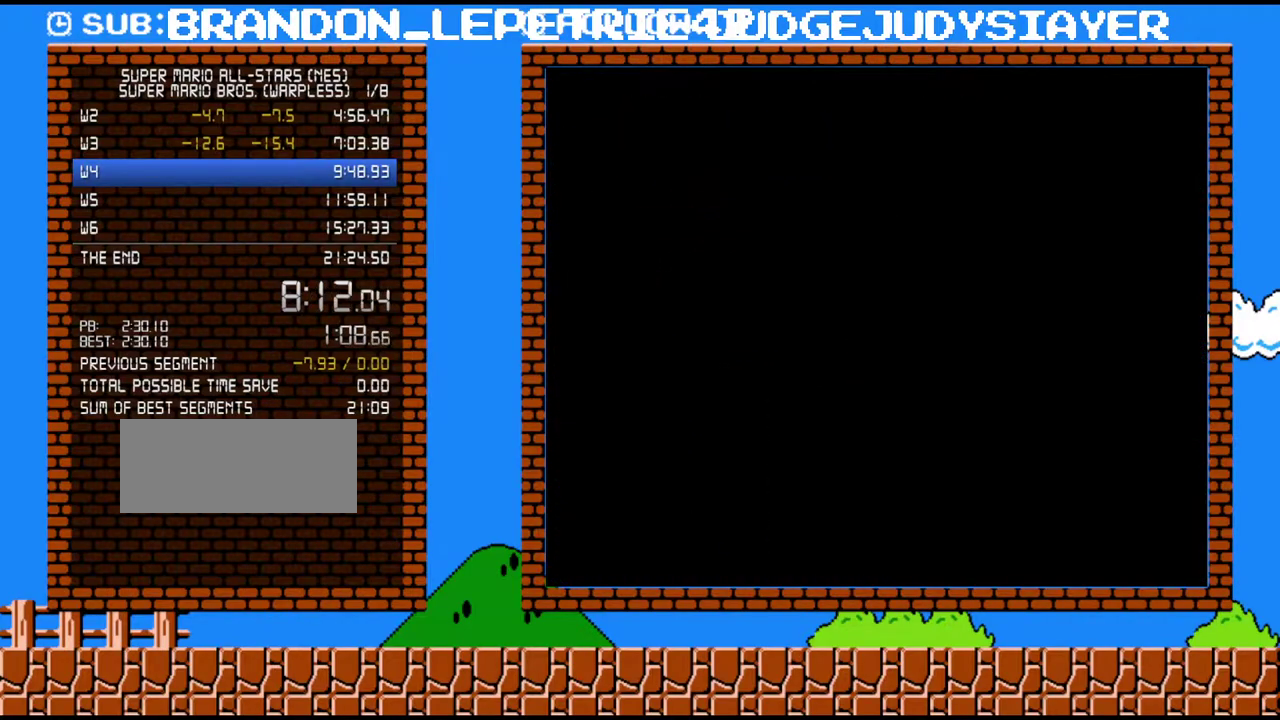
{"buttons": ["B", "DPAD_RIGHT"], "events": []}
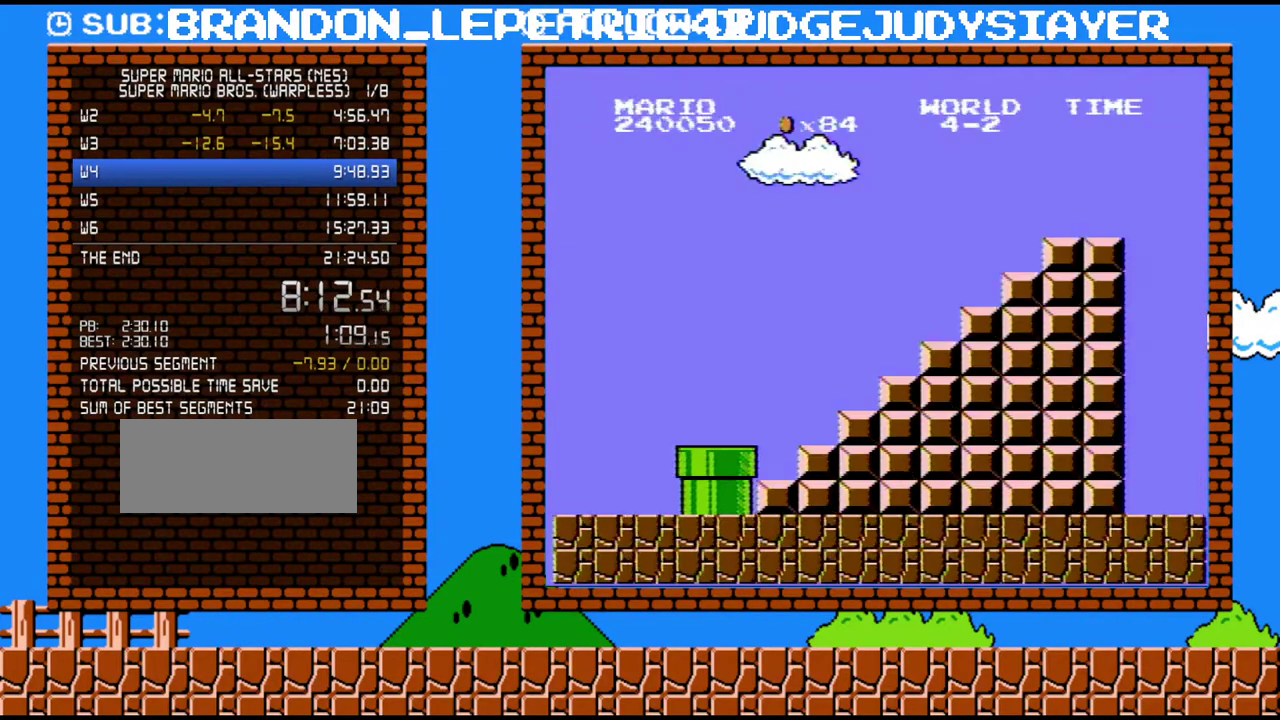
{"buttons": ["B", "DPAD_RIGHT"], "events": []}
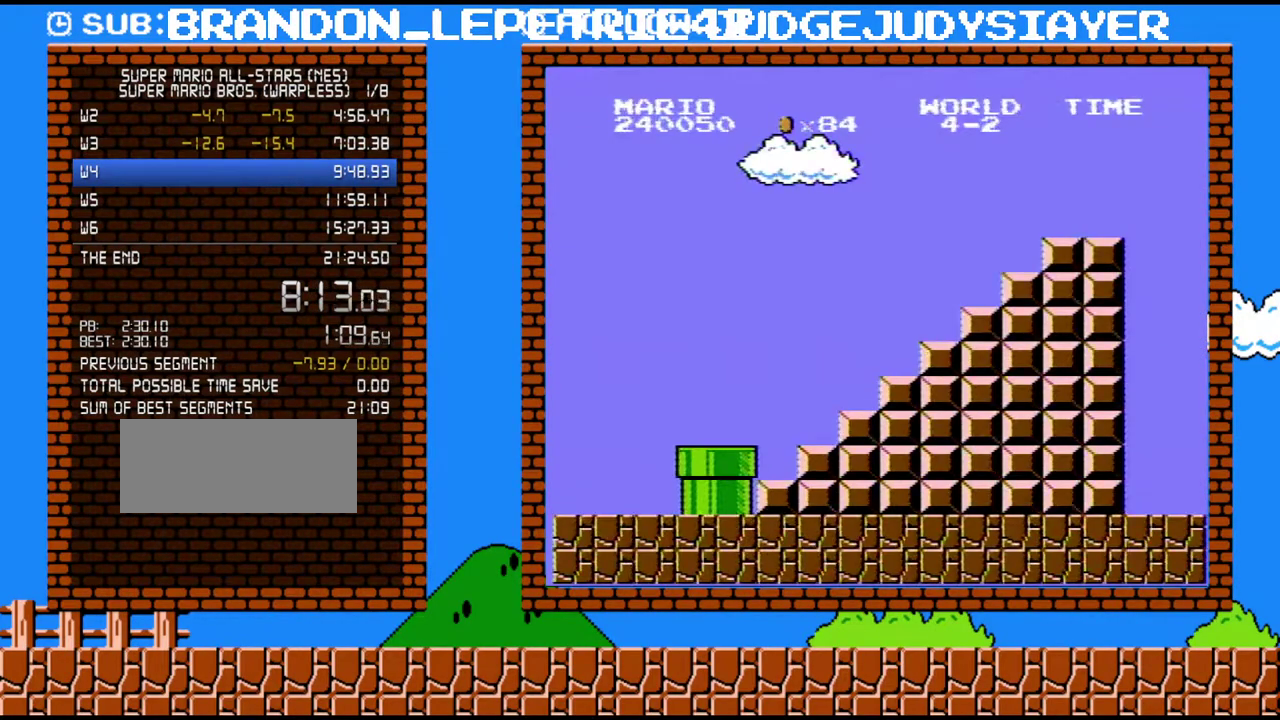
{"buttons": ["B", "DPAD_RIGHT"], "events": []}
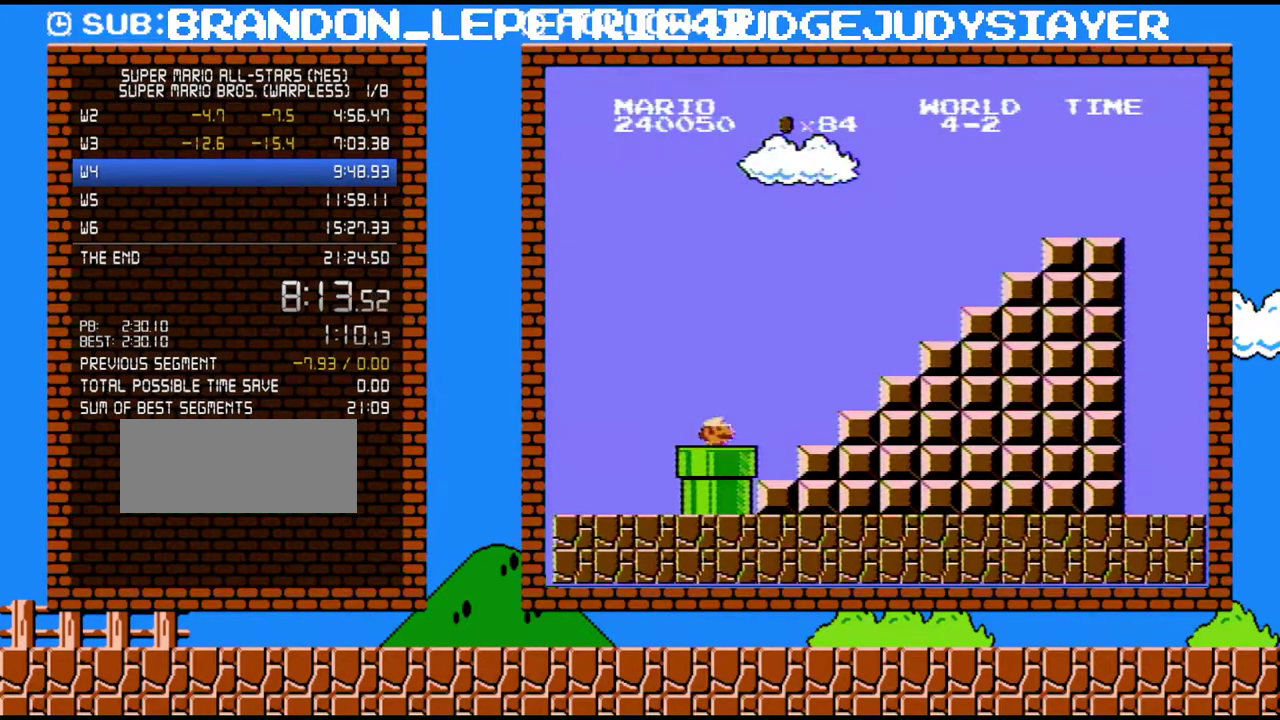
{"buttons": ["B", "DPAD_RIGHT"], "events": []}
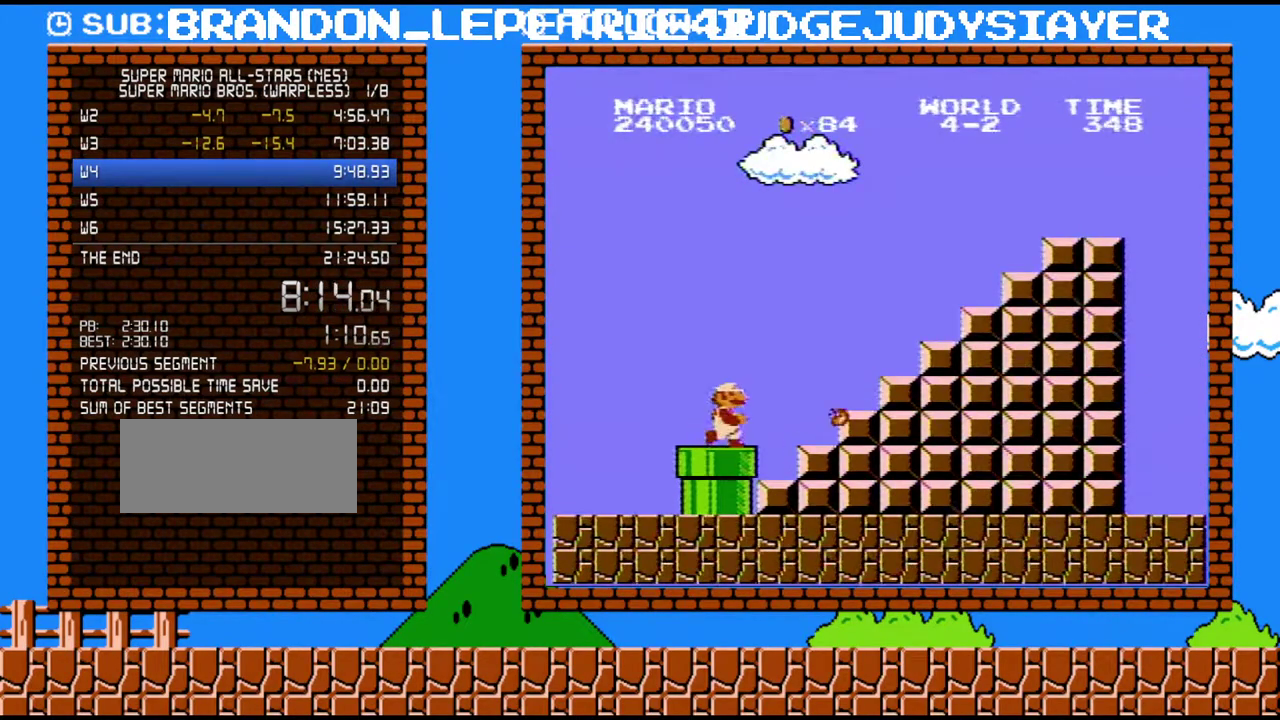
{"buttons": ["B", "DPAD_RIGHT"], "events": []}
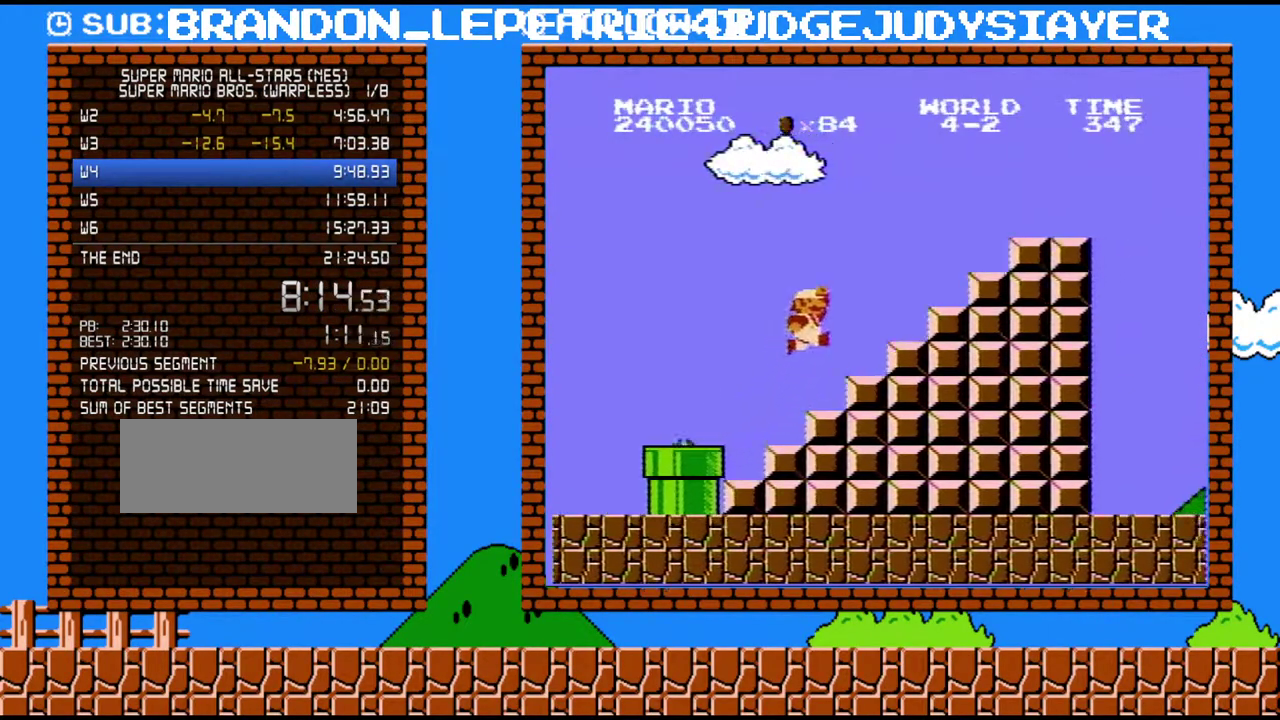
{"buttons": ["B", "DPAD_RIGHT"], "events": [[67, "A", "down"], [383, "A", "up"]]}
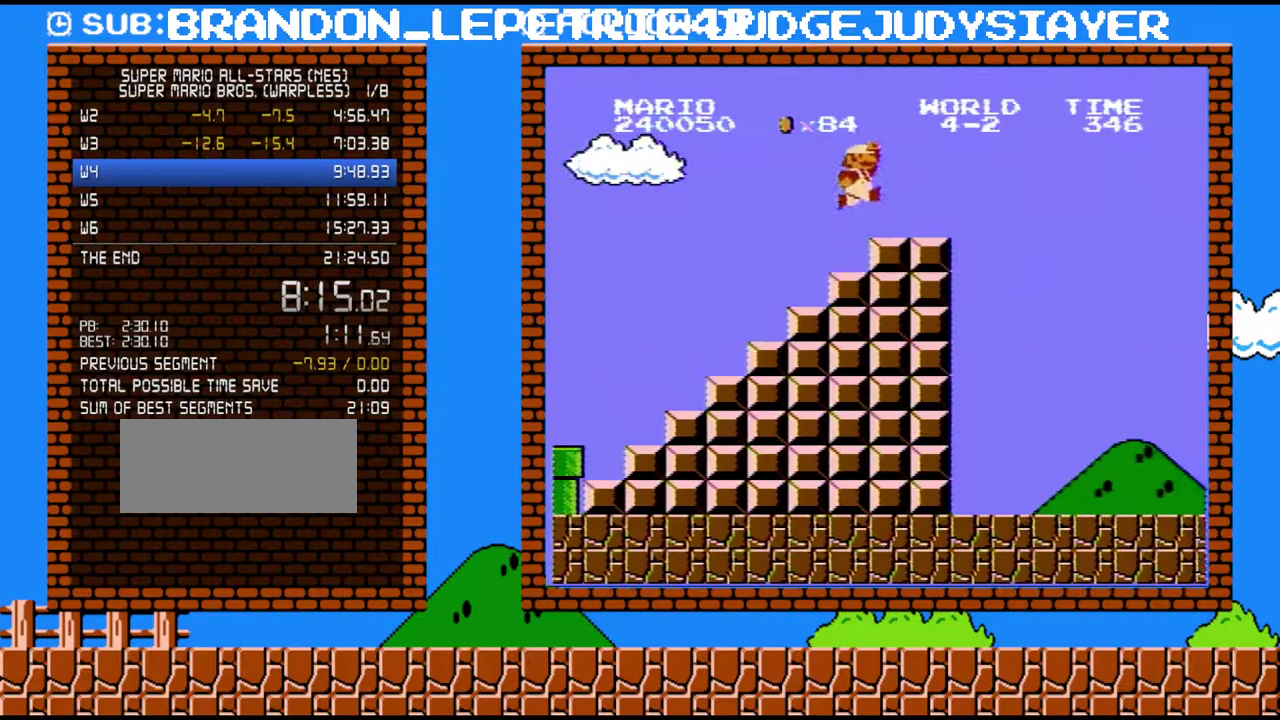
{"buttons": ["A", "B", "DPAD_RIGHT"], "events": [[33, "A", "down"], [167, "A", "up"], [483, "A", "down"]]}
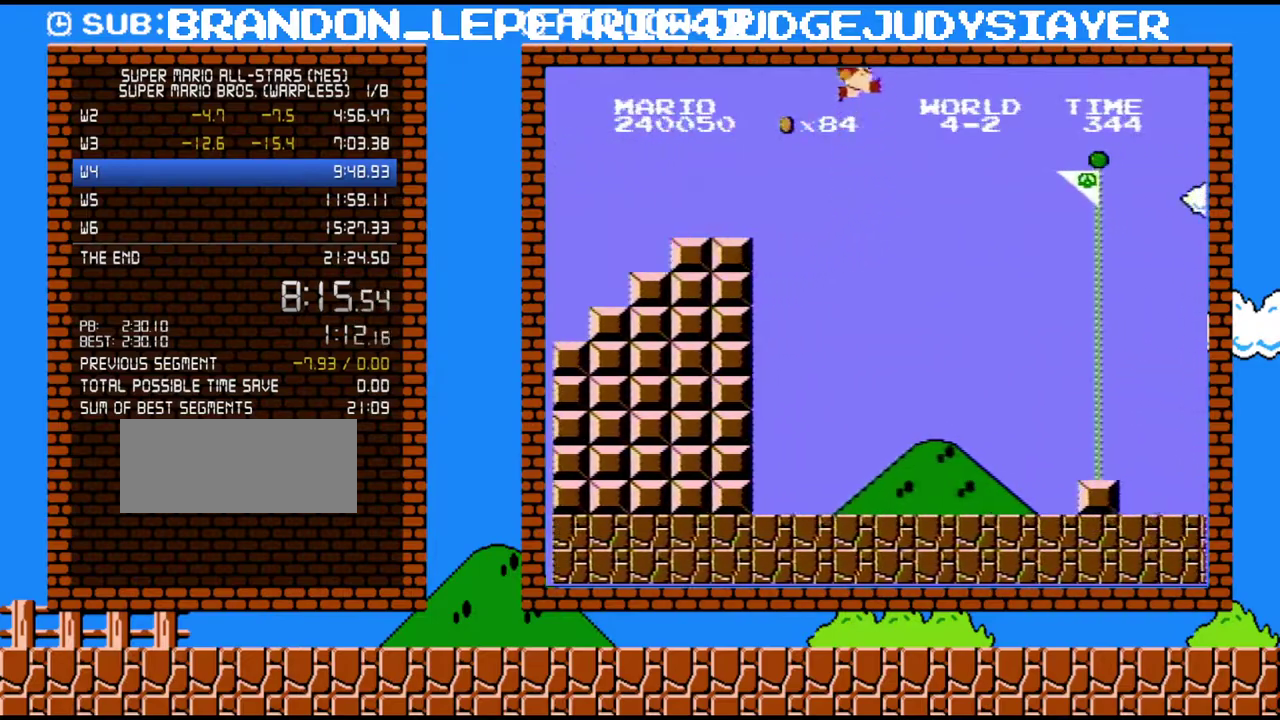
{"buttons": ["A", "B", "DPAD_RIGHT"], "events": []}
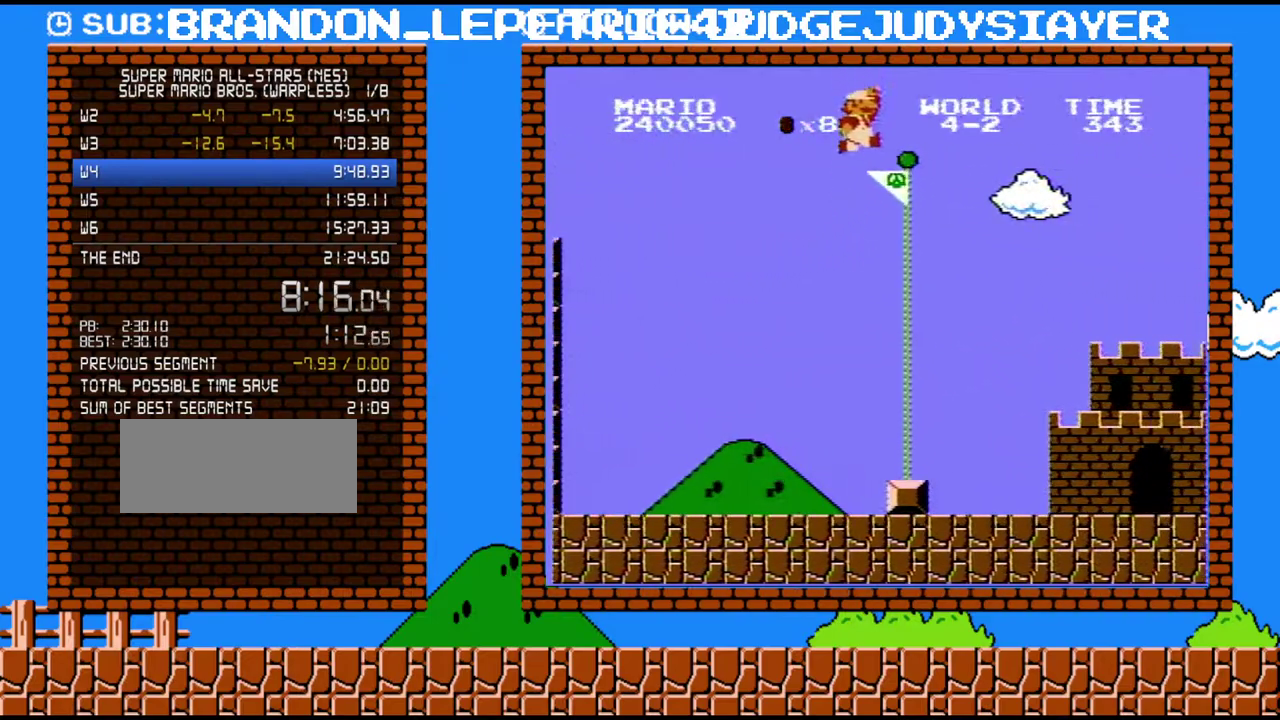
{"buttons": ["B"], "events": [[417, "A", "up"], [417, "DPAD_RIGHT", "up"]]}
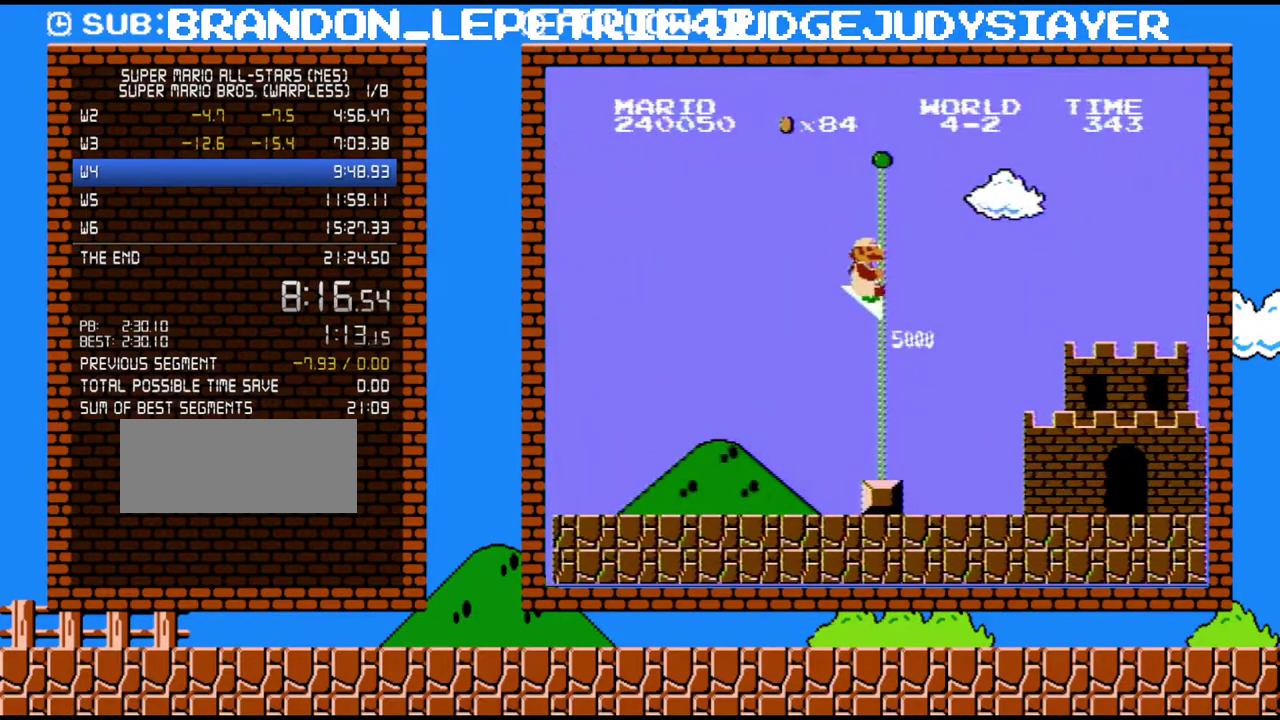
{"buttons": [], "events": [[17, "B", "up"]]}
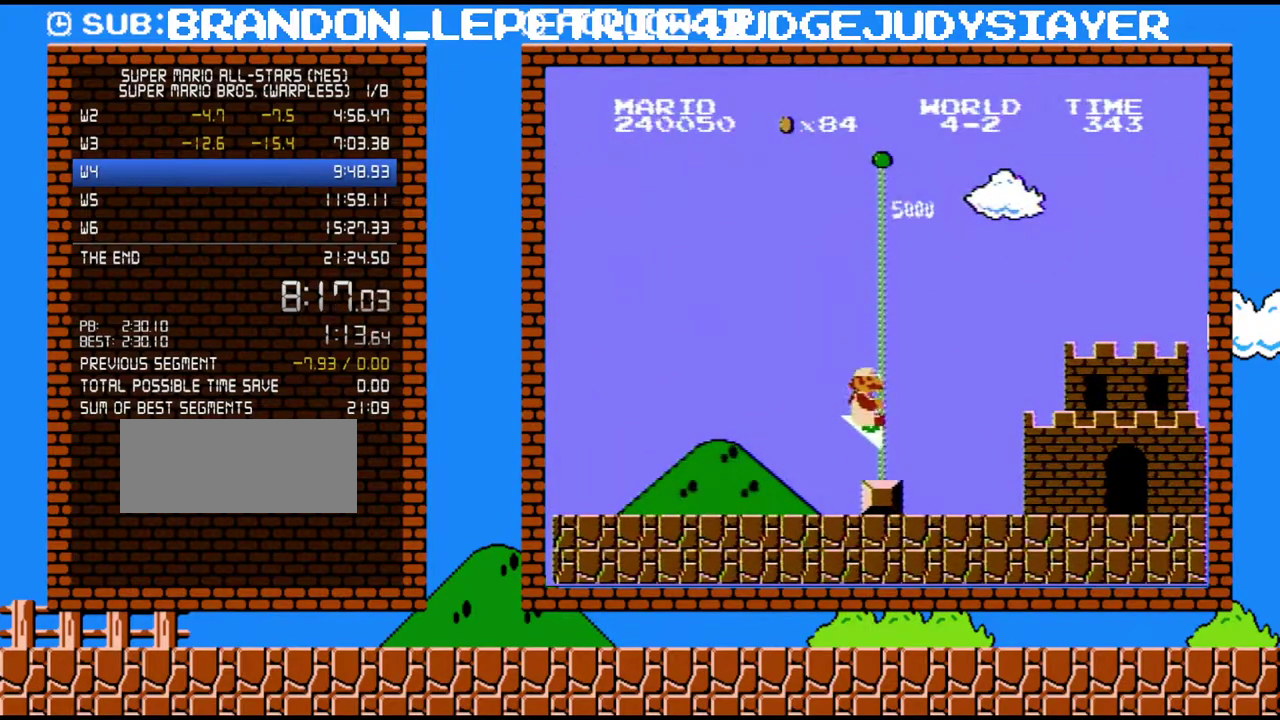
{"buttons": [], "events": []}
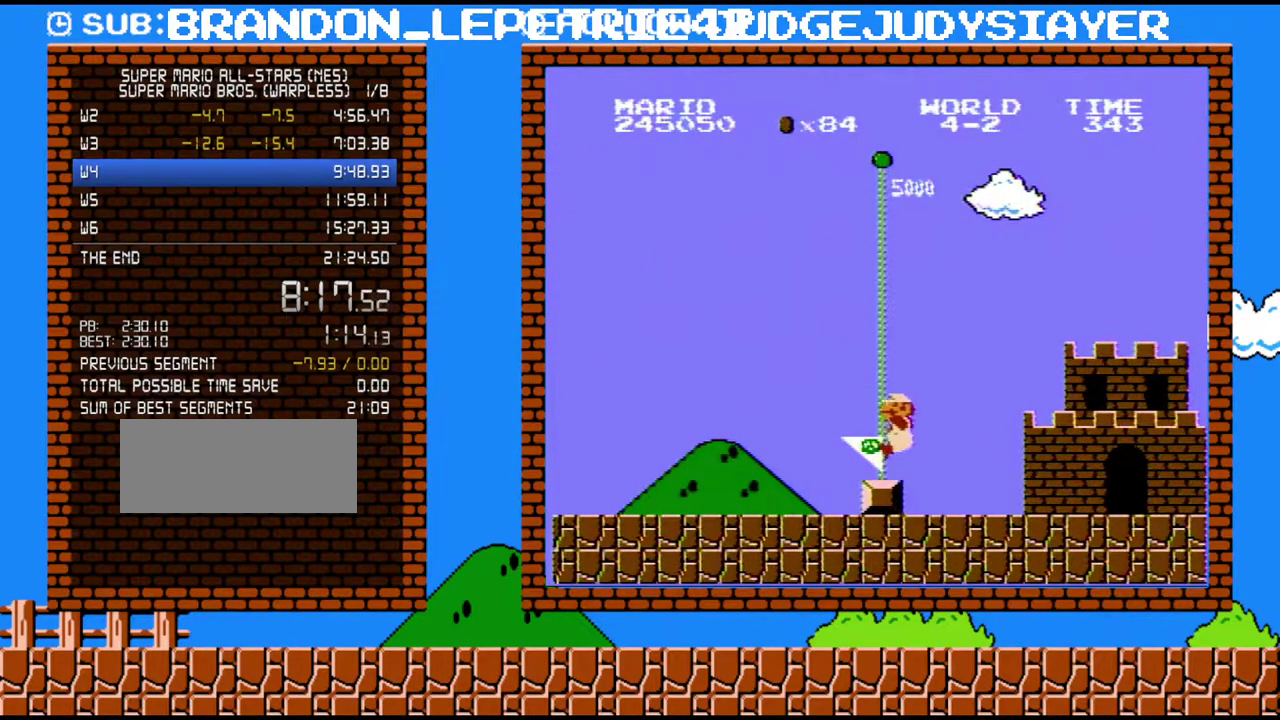
{"buttons": [], "events": []}
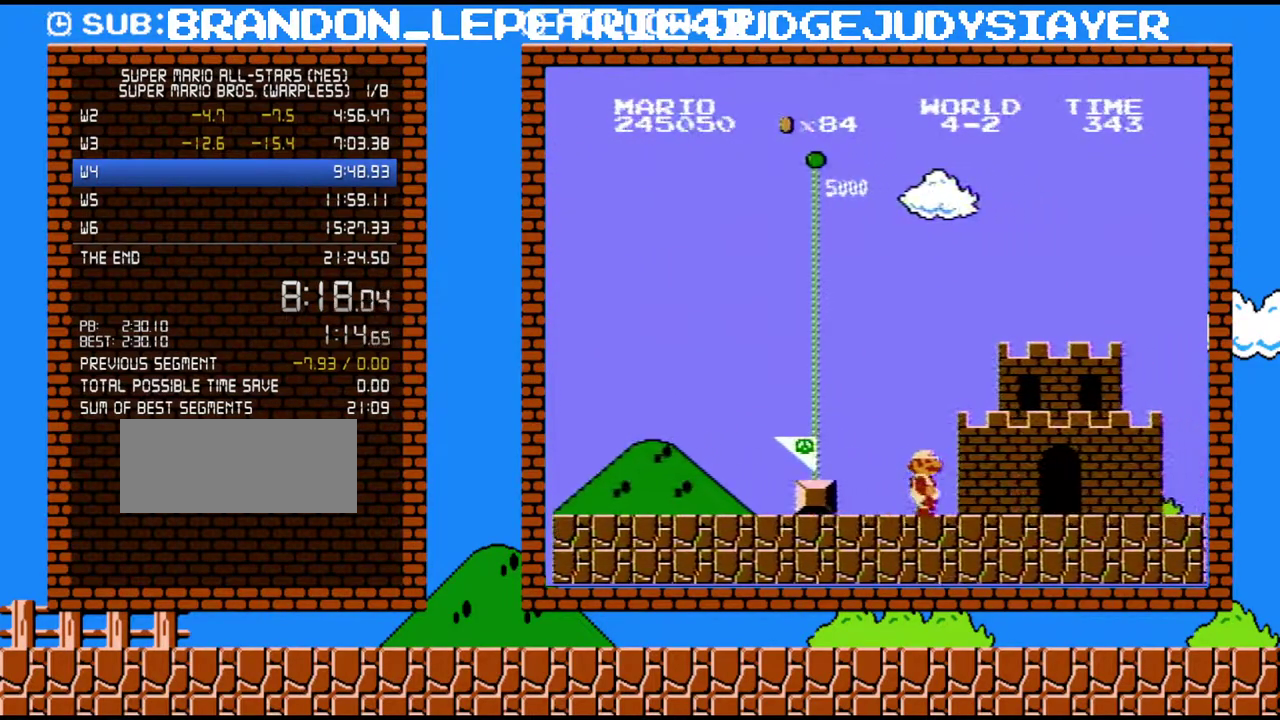
{"buttons": [], "events": []}
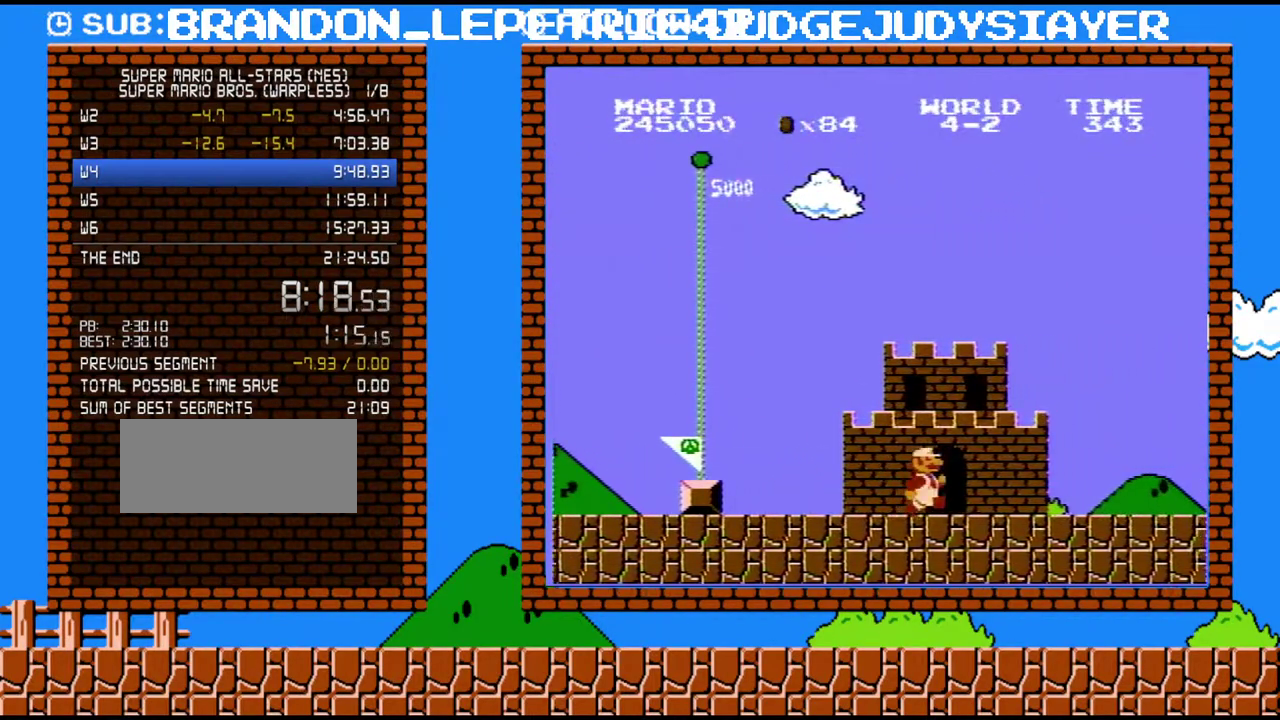
{"buttons": [], "events": []}
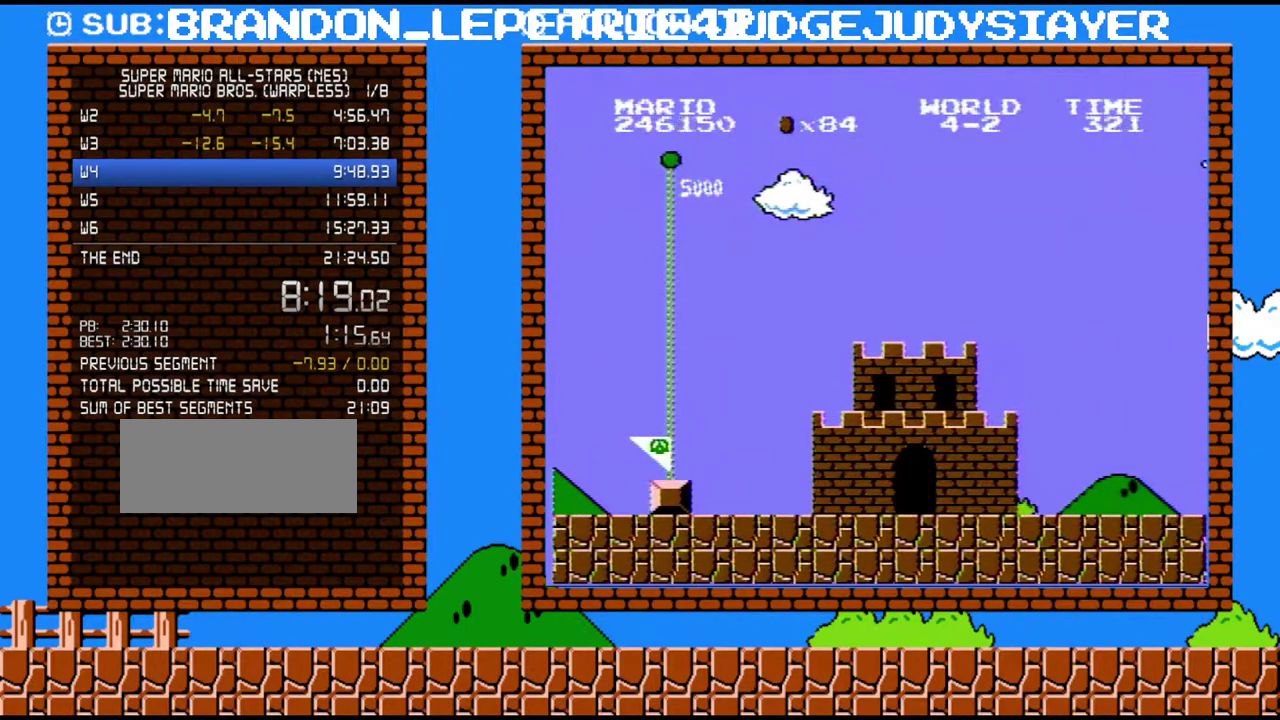
{"buttons": [], "events": []}
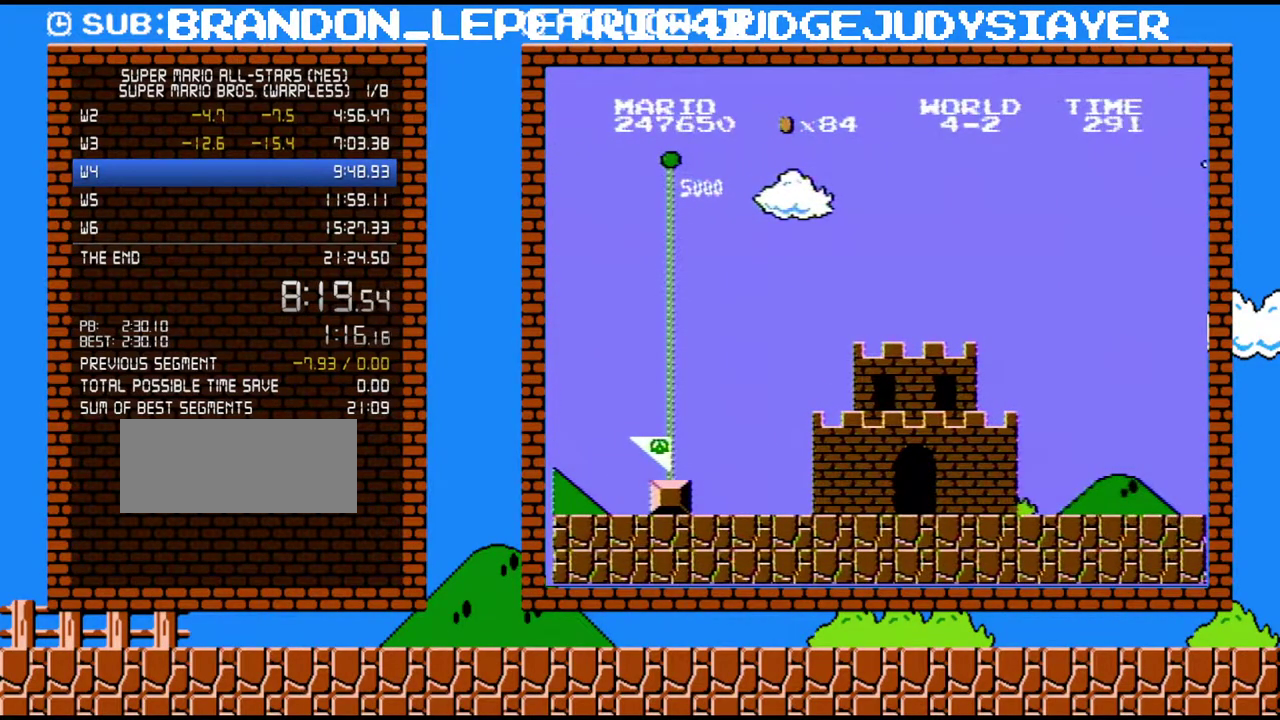
{"buttons": [], "events": []}
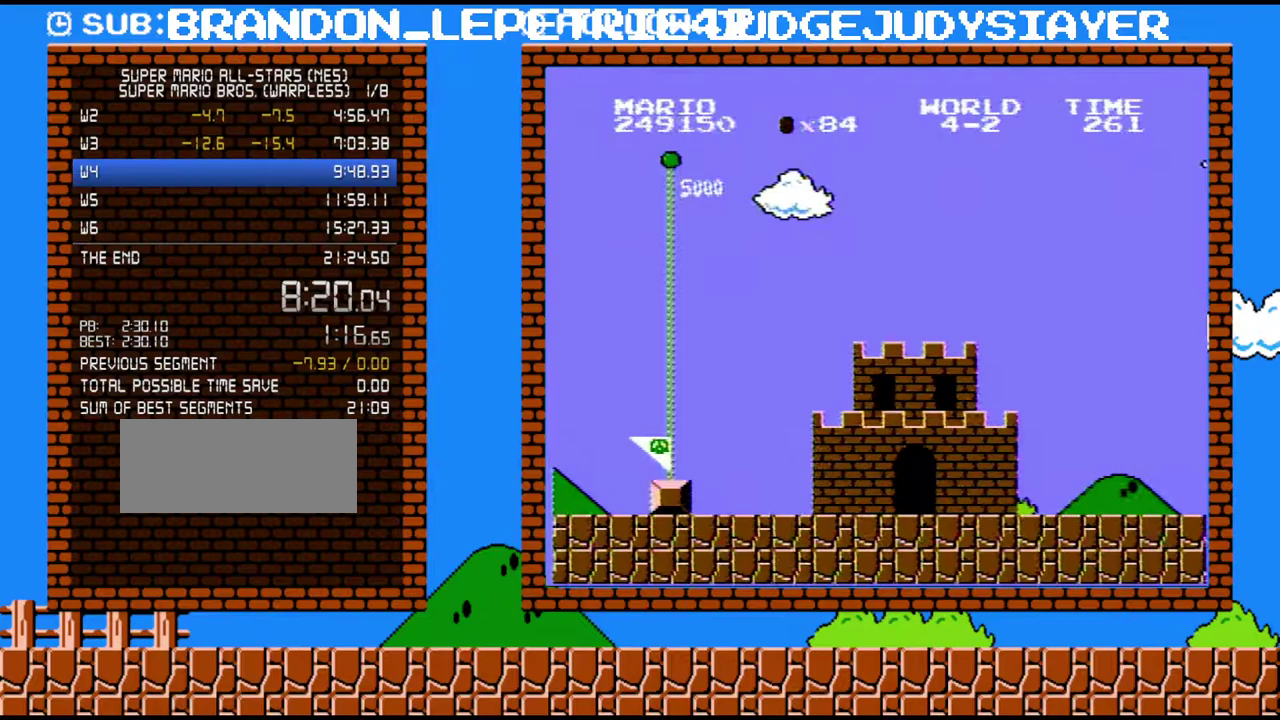
{"buttons": [], "events": []}
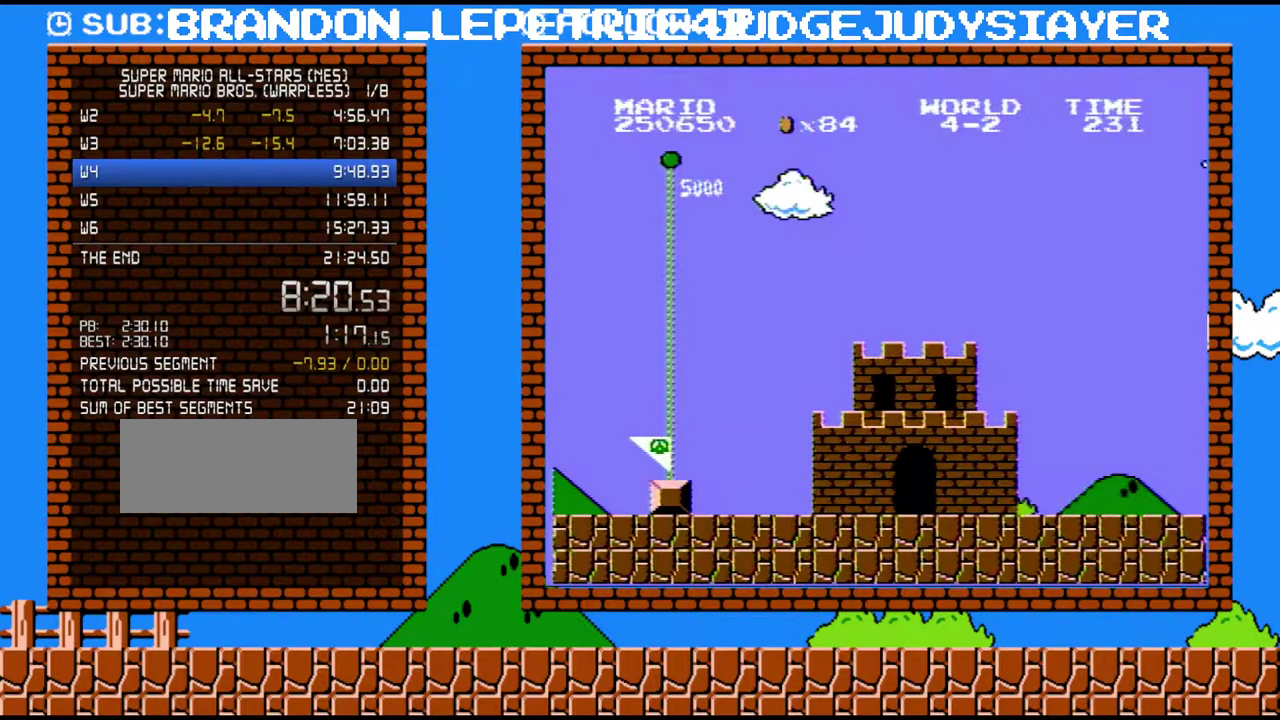
{"buttons": [], "events": []}
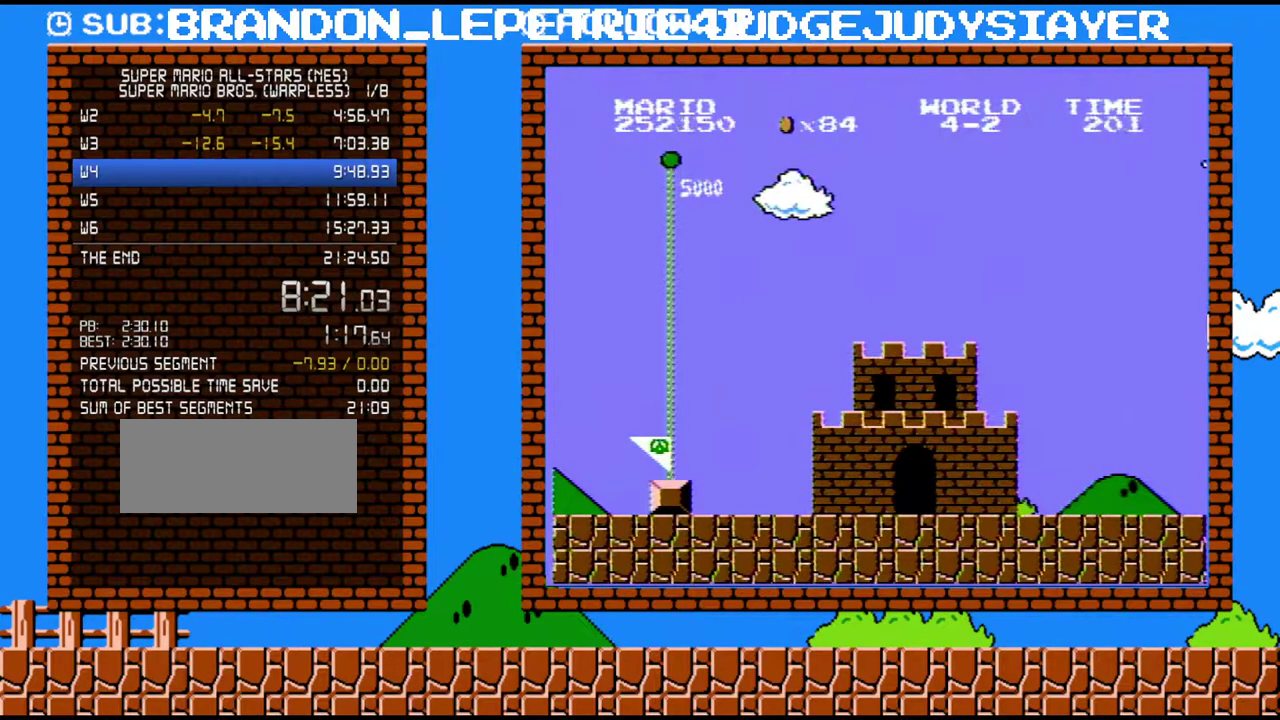
{"buttons": [], "events": []}
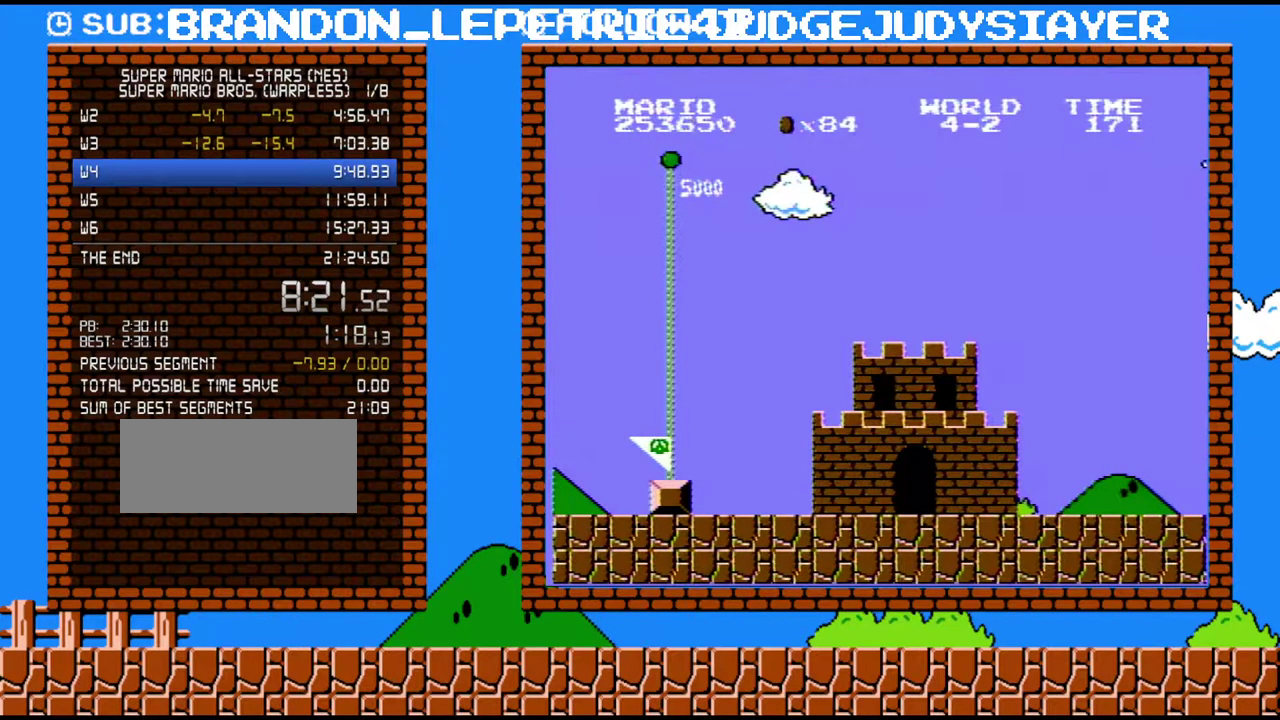
{"buttons": [], "events": []}
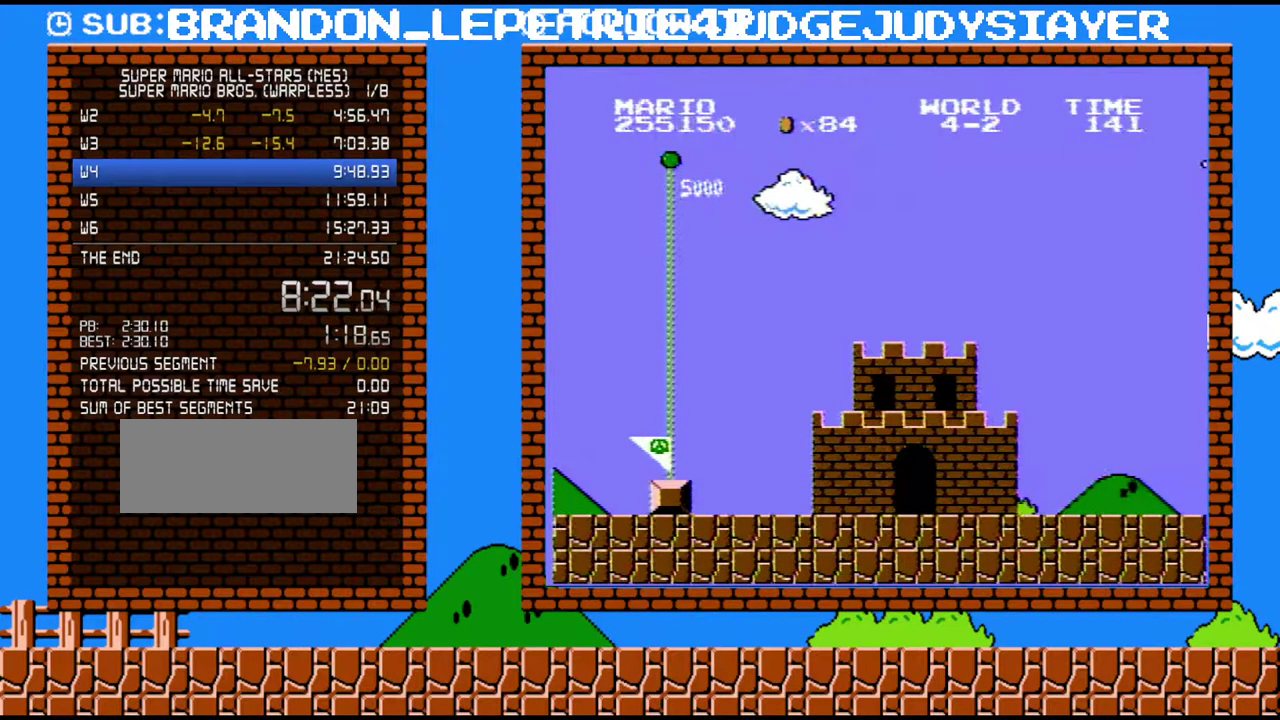
{"buttons": ["B", "DPAD_RIGHT"], "events": [[100, "B", "down"], [100, "DPAD_RIGHT", "down"]]}